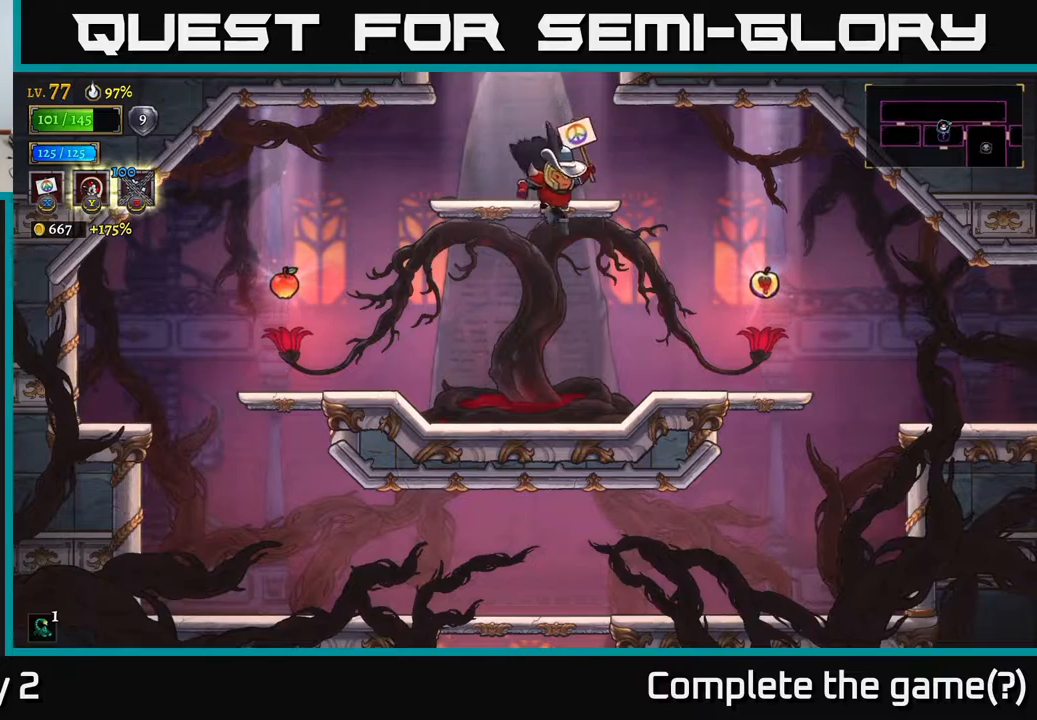
Gameplay with a controller (Xbox layout); each line is a JSON object with the inputs held at the frame after it. "events" lists button and stick changes between this image and that frame as [ms after this image, input, new state], when the widget could be followed in between.
{"buttons": [], "left_stick": "left", "right_stick": "center", "events": [[17, "left_stick", "right"], [300, "left_stick", "left"]]}
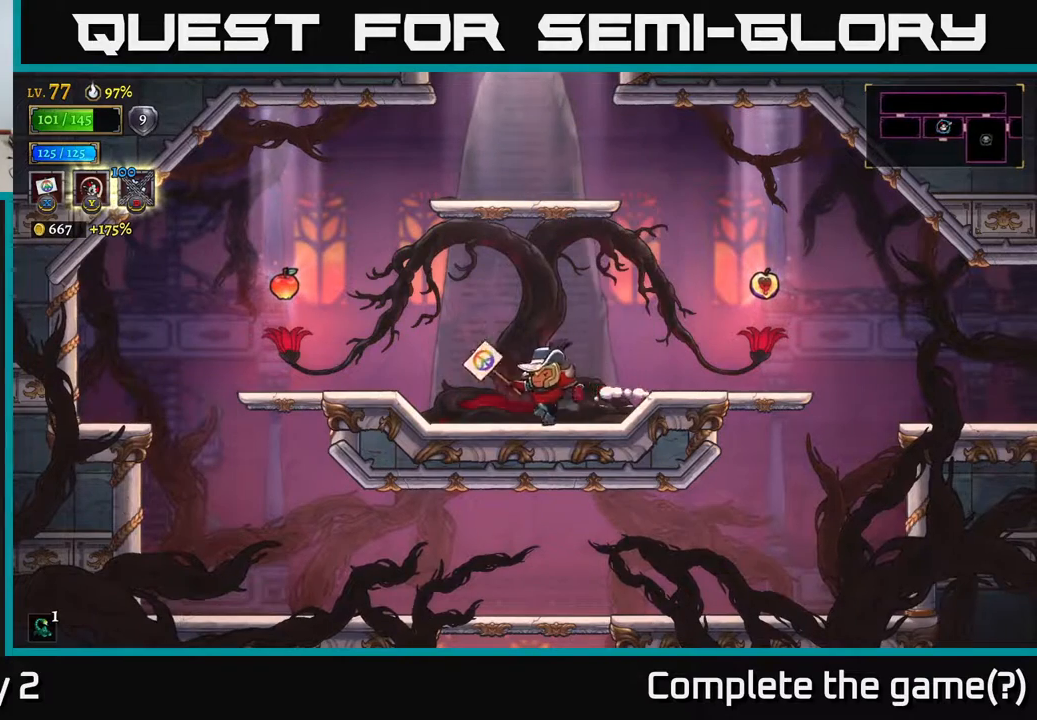
{"buttons": [], "left_stick": "left", "right_stick": "center", "events": [[217, "A", "down"], [300, "A", "up"]]}
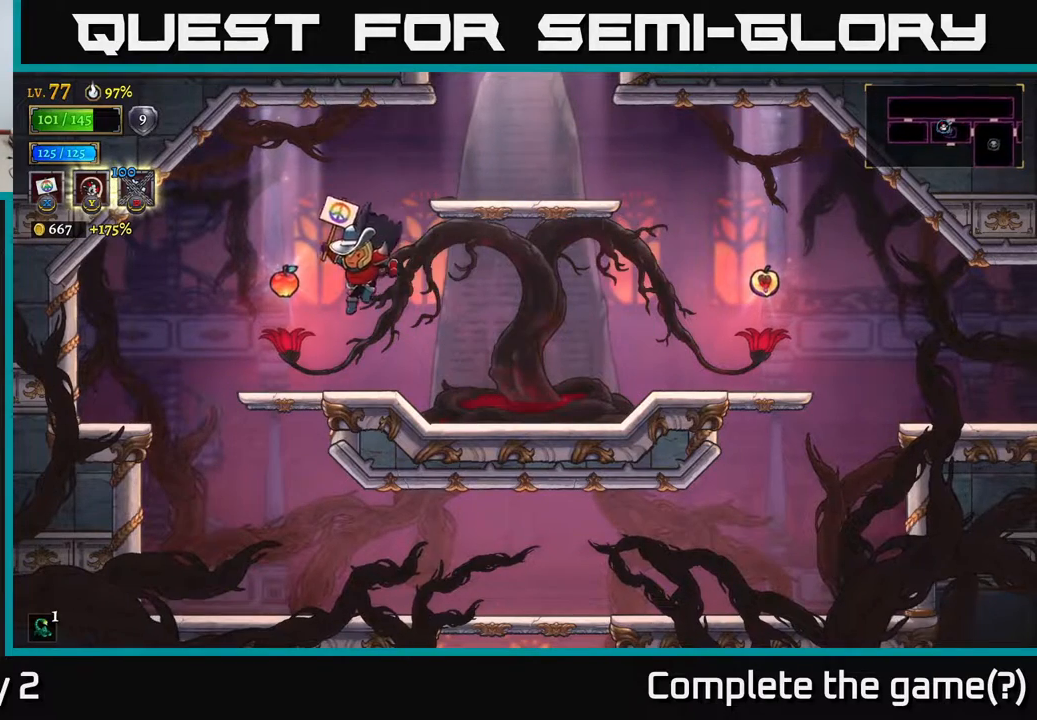
{"buttons": [], "left_stick": "center", "right_stick": "center", "events": [[250, "left_stick", "center"], [300, "left_stick", "right"], [433, "left_stick", "center"]]}
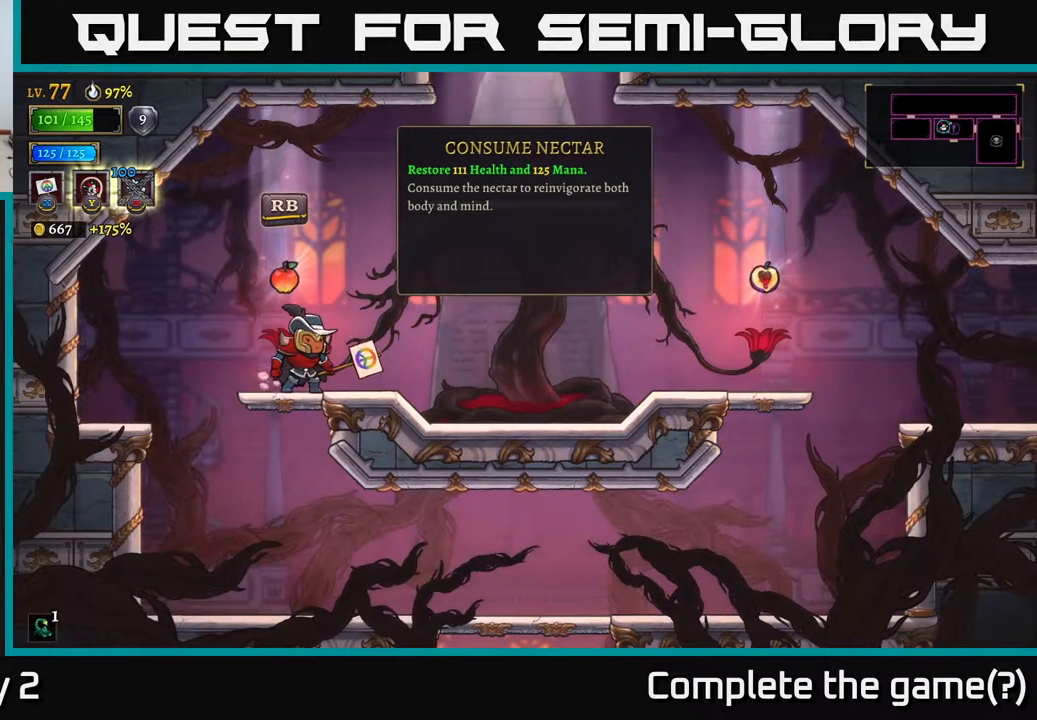
{"buttons": [], "left_stick": "center", "right_stick": "center", "events": []}
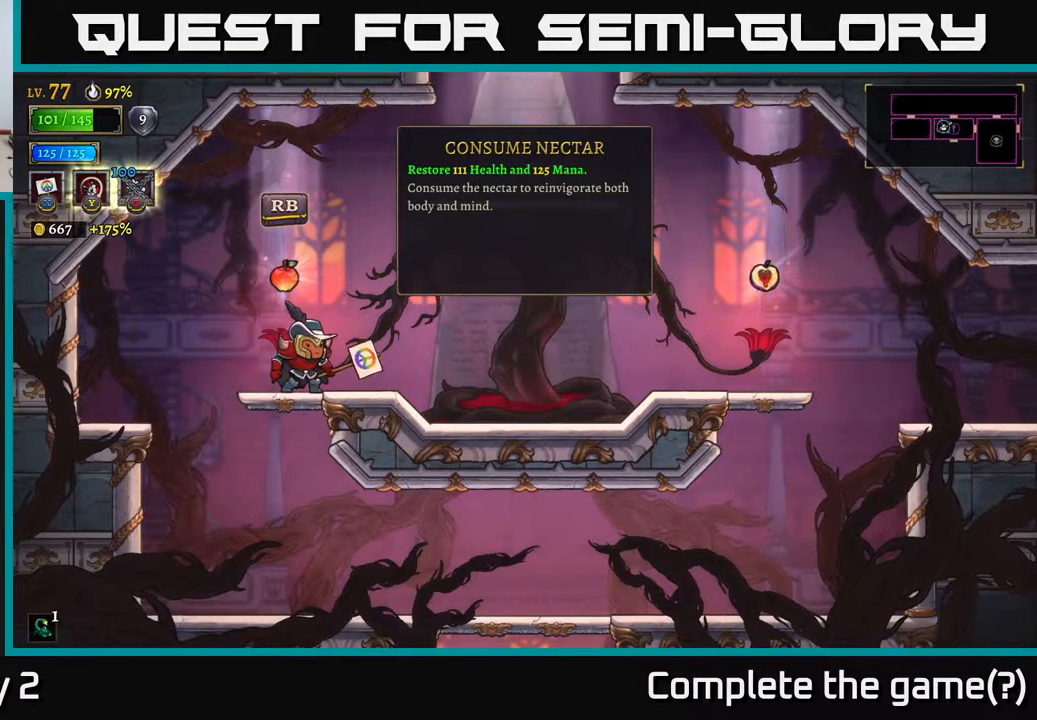
{"buttons": ["R2"], "left_stick": "right", "right_stick": "center", "events": [[133, "R1", "down"], [233, "R1", "up"], [433, "left_stick", "right"], [500, "R2", "down"]]}
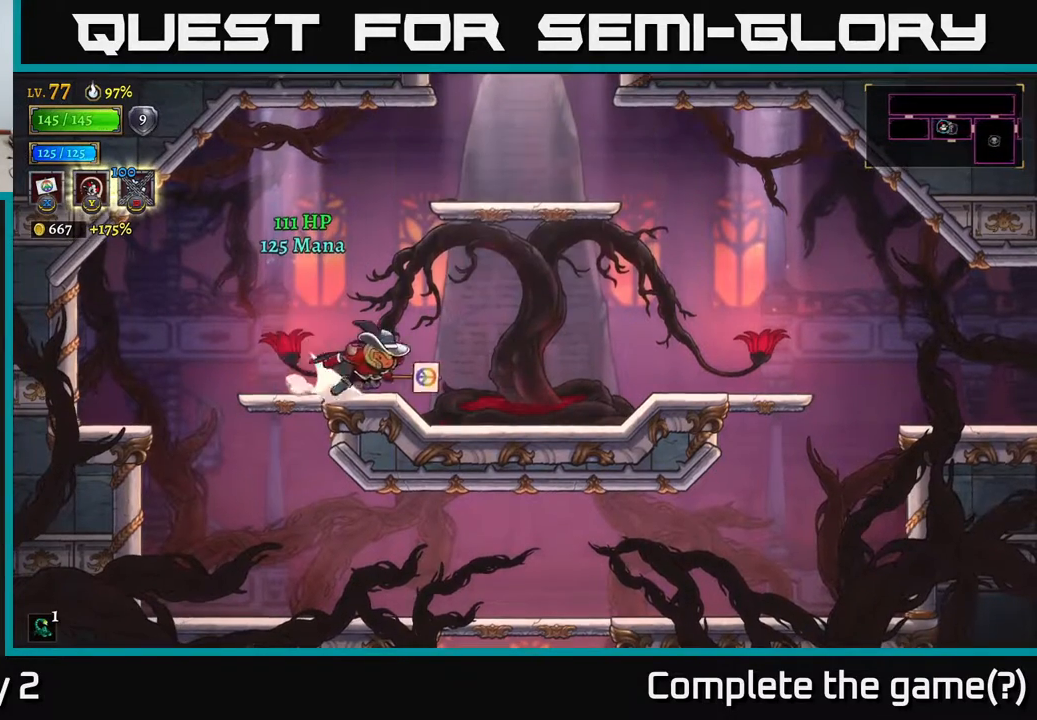
{"buttons": [], "left_stick": "right", "right_stick": "center", "events": [[300, "R2", "up"]]}
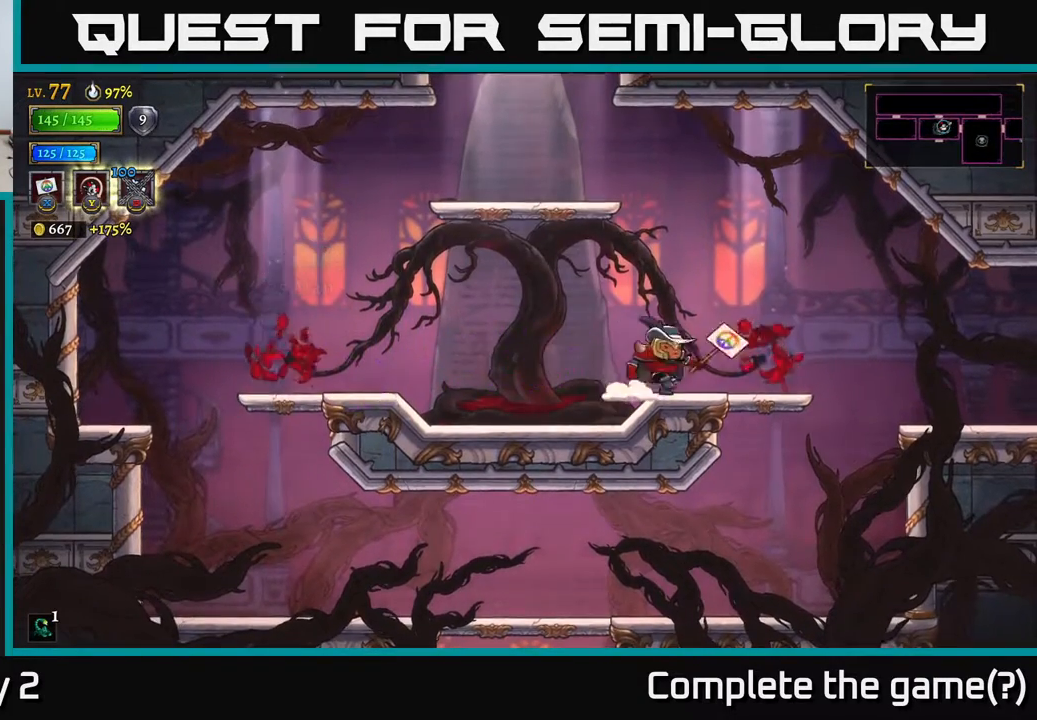
{"buttons": [], "left_stick": "right", "right_stick": "center", "events": [[233, "R2", "down"], [500, "R2", "up"]]}
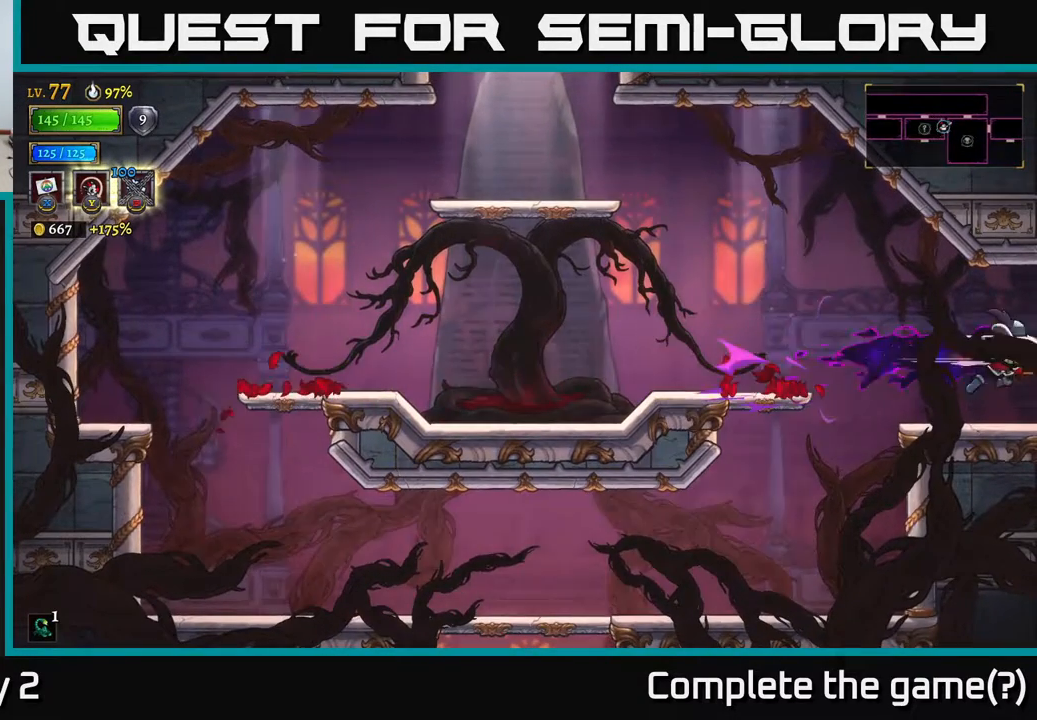
{"buttons": [], "left_stick": "left", "right_stick": "center", "events": [[117, "left_stick", "left"]]}
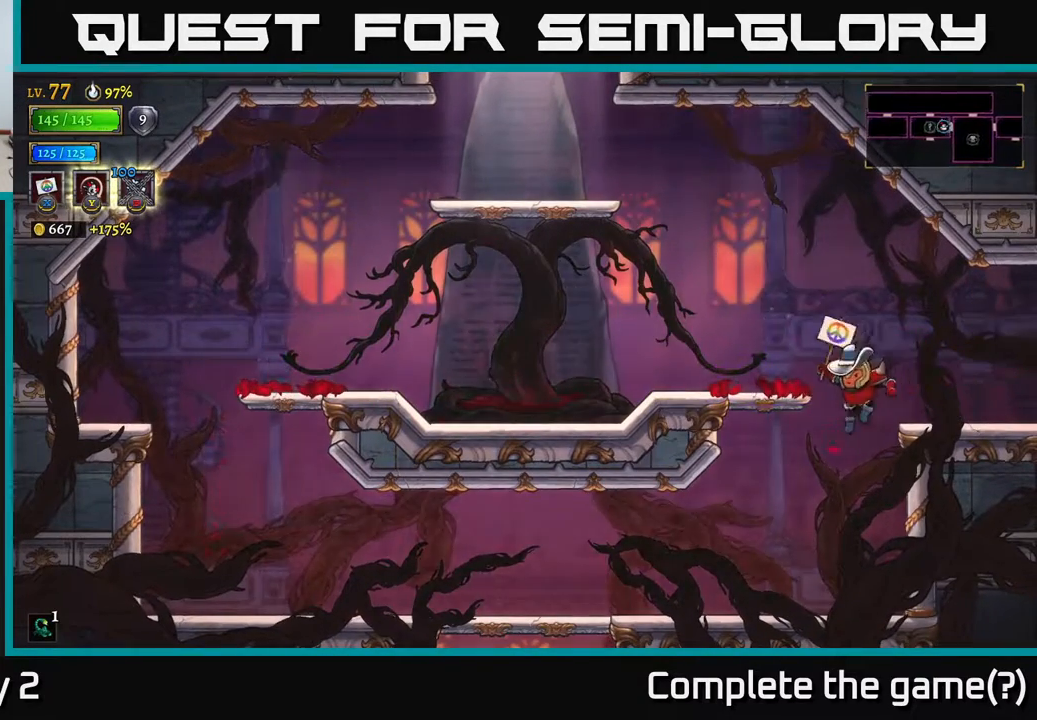
{"buttons": [], "left_stick": "up-left", "right_stick": "center", "events": [[433, "left_stick", "up-left"]]}
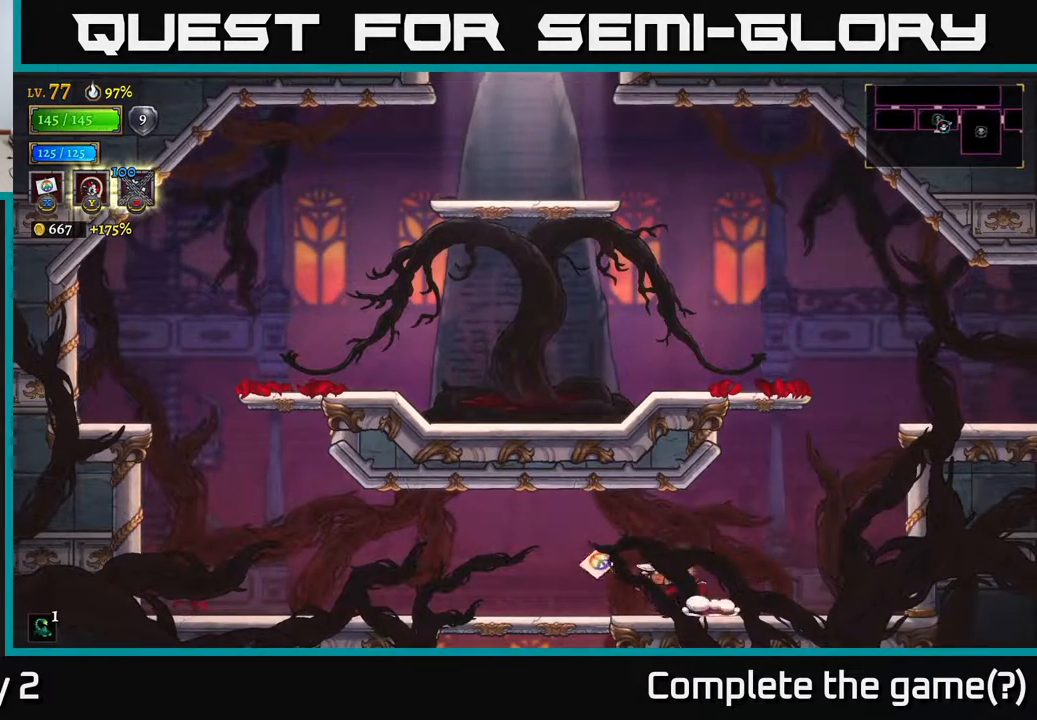
{"buttons": [], "left_stick": "down-left", "right_stick": "center", "events": [[267, "left_stick", "down-left"], [317, "A", "down"], [417, "A", "up"]]}
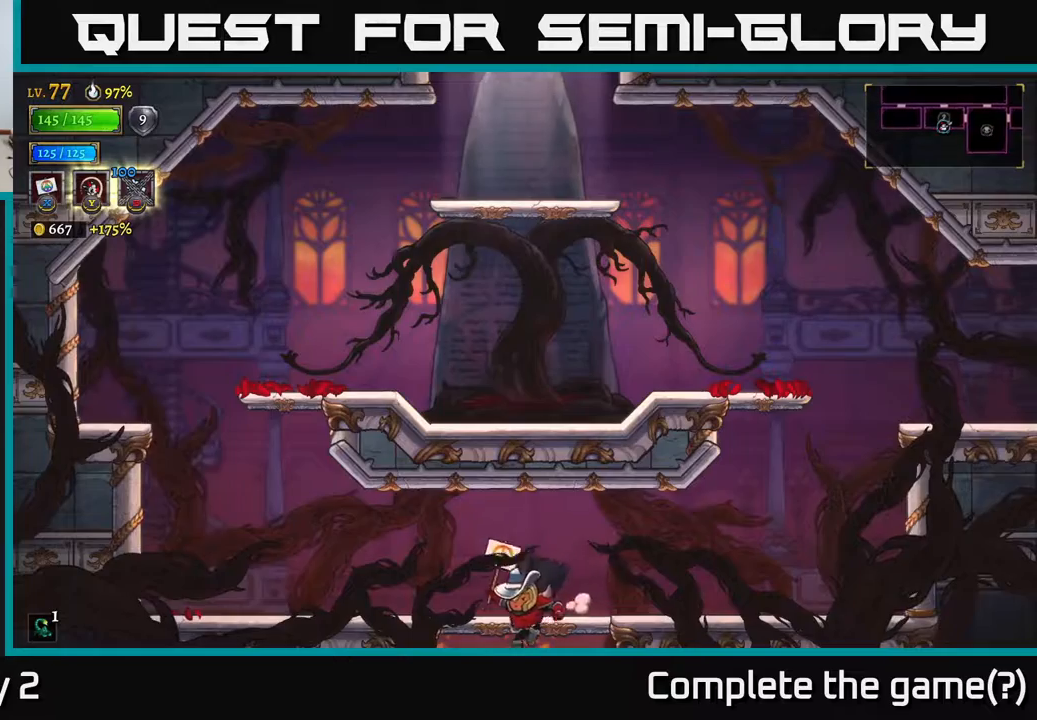
{"buttons": [], "left_stick": "center", "right_stick": "center", "events": [[133, "left_stick", "center"]]}
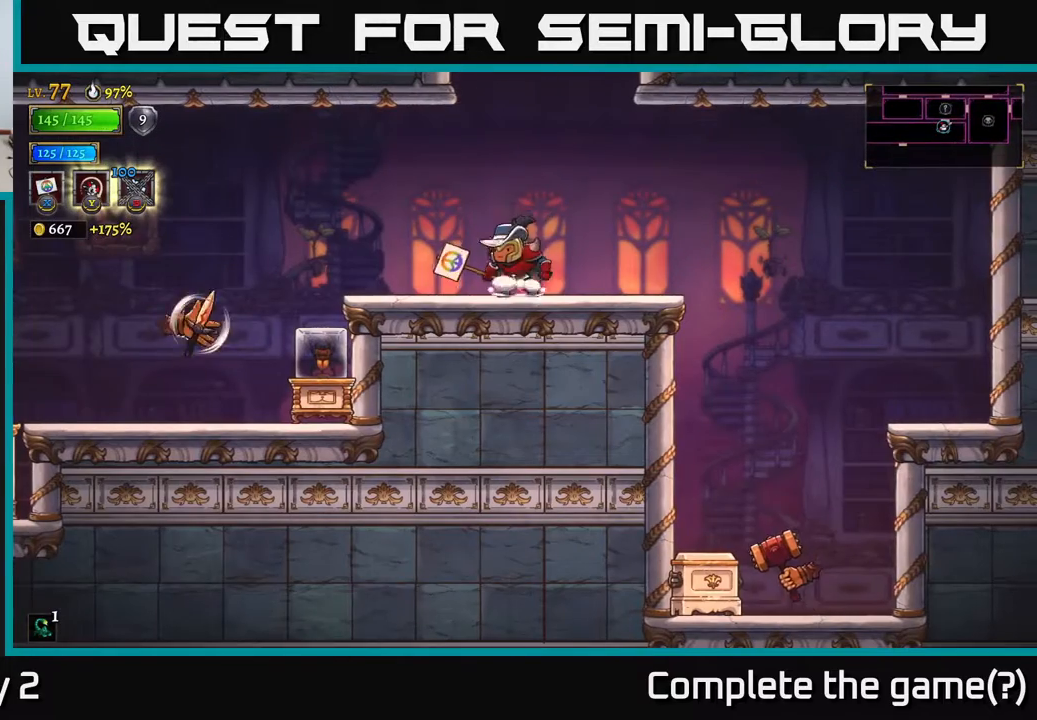
{"buttons": [], "left_stick": "right", "right_stick": "center", "events": [[283, "left_stick", "right"]]}
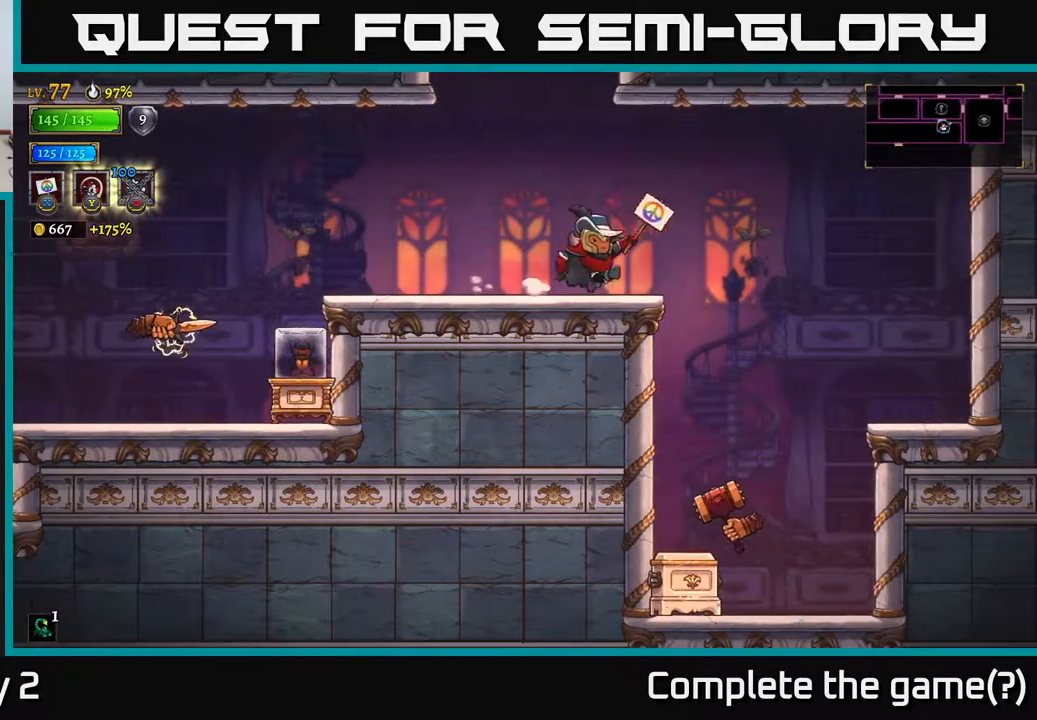
{"buttons": [], "left_stick": "right", "right_stick": "center", "events": [[200, "A", "down"], [267, "A", "up"]]}
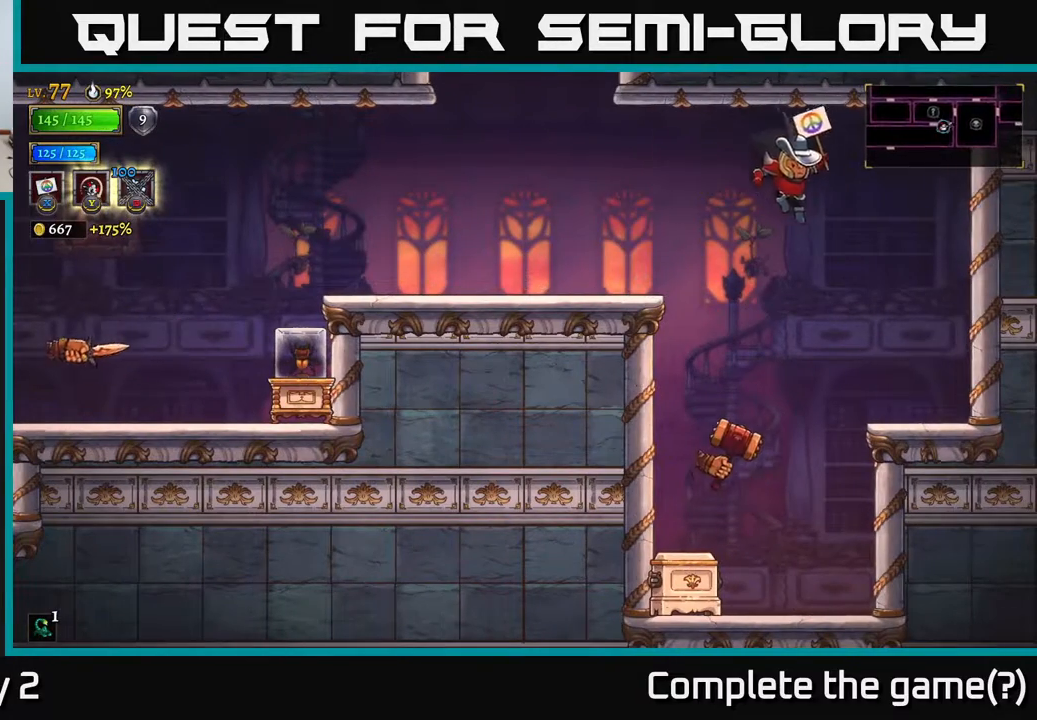
{"buttons": [], "left_stick": "center", "right_stick": "center", "events": [[100, "left_stick", "up-left"], [150, "X", "down"], [217, "X", "up"], [217, "left_stick", "right"], [367, "left_stick", "left"], [500, "left_stick", "center"]]}
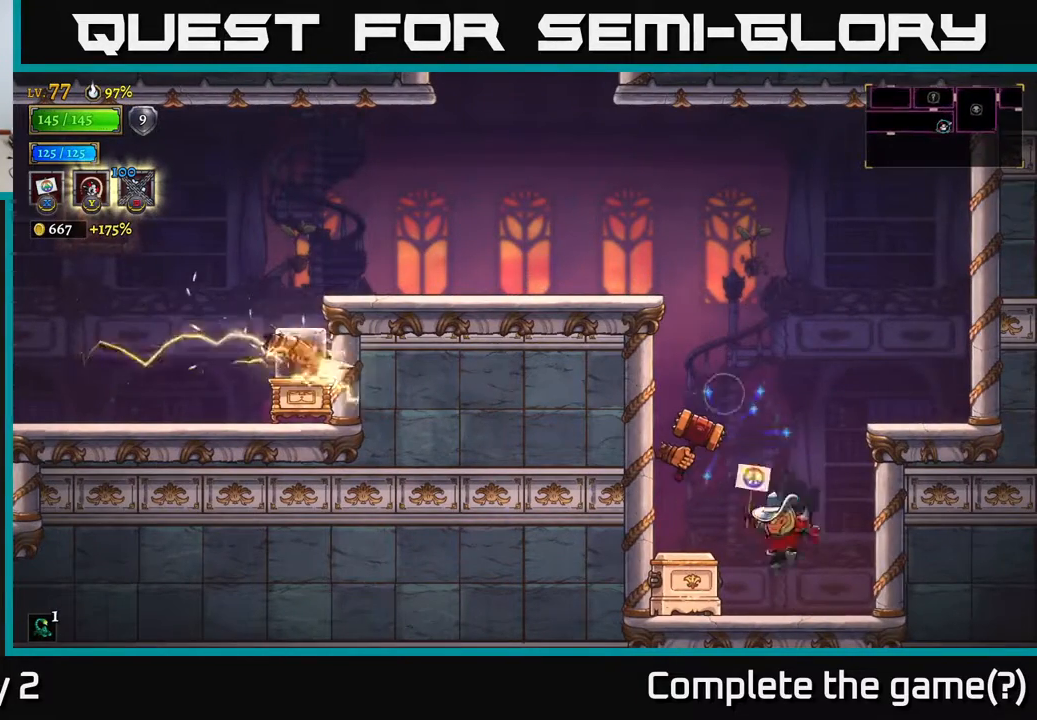
{"buttons": [], "left_stick": "center", "right_stick": "center", "events": [[150, "X", "down"], [150, "left_stick", "left"], [267, "X", "up"], [267, "left_stick", "center"]]}
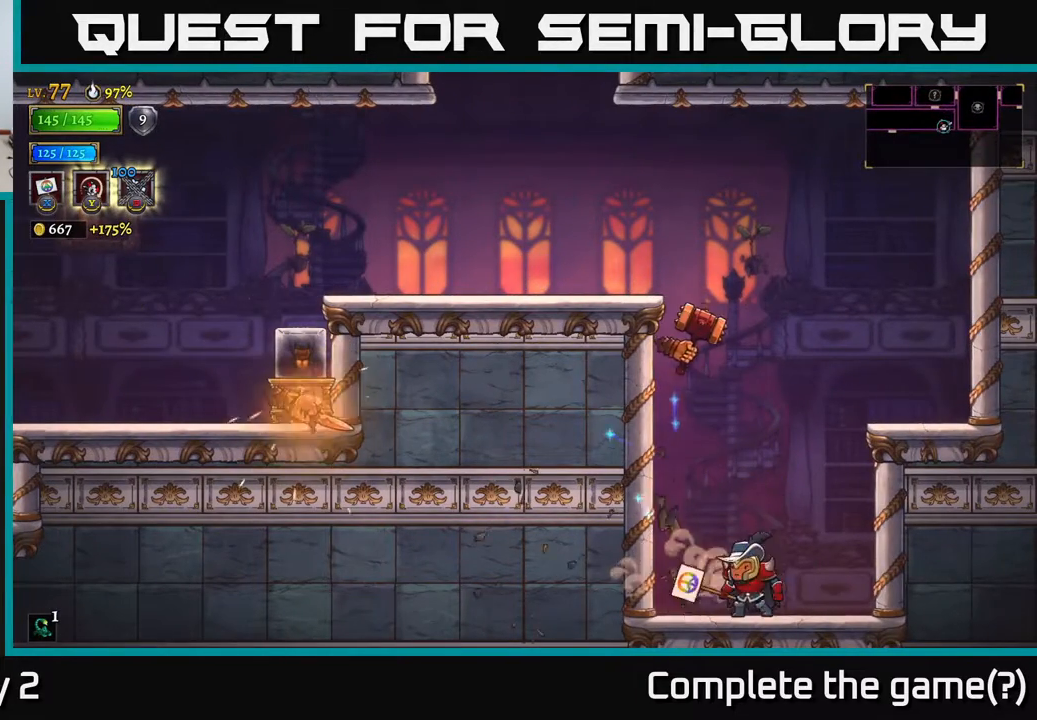
{"buttons": ["A", "X"], "left_stick": "center", "right_stick": "center", "events": [[83, "left_stick", "left"], [300, "left_stick", "center"], [333, "A", "down"], [400, "X", "down"]]}
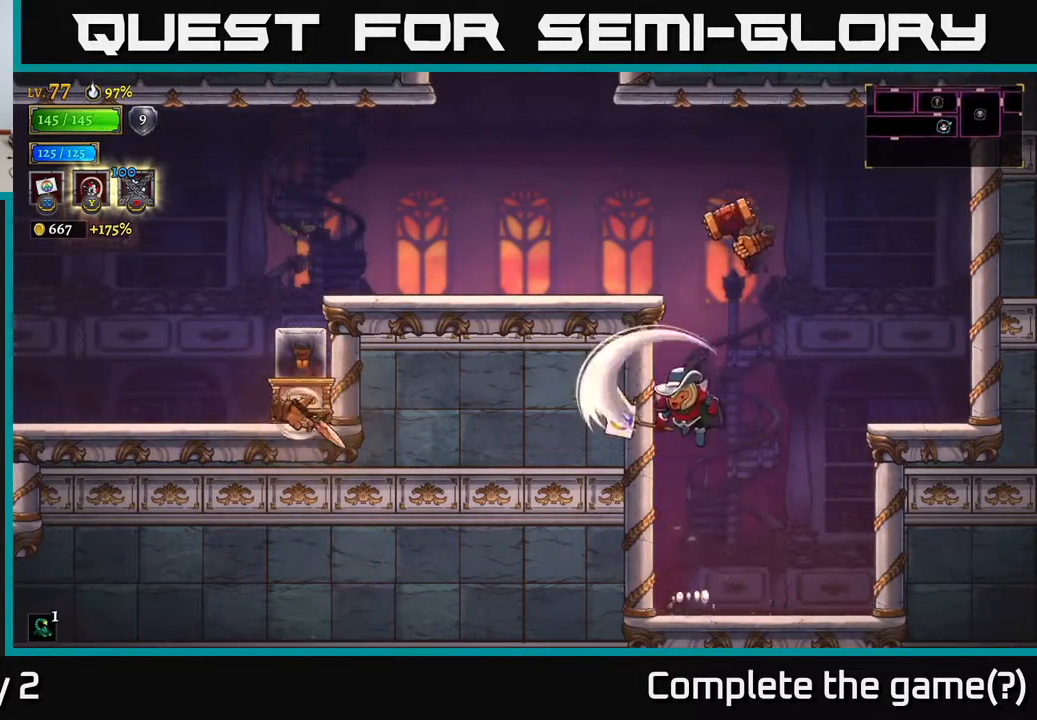
{"buttons": ["X"], "left_stick": "left", "right_stick": "center", "events": [[117, "left_stick", "left"], [250, "X", "up"], [383, "X", "down"], [433, "A", "up"]]}
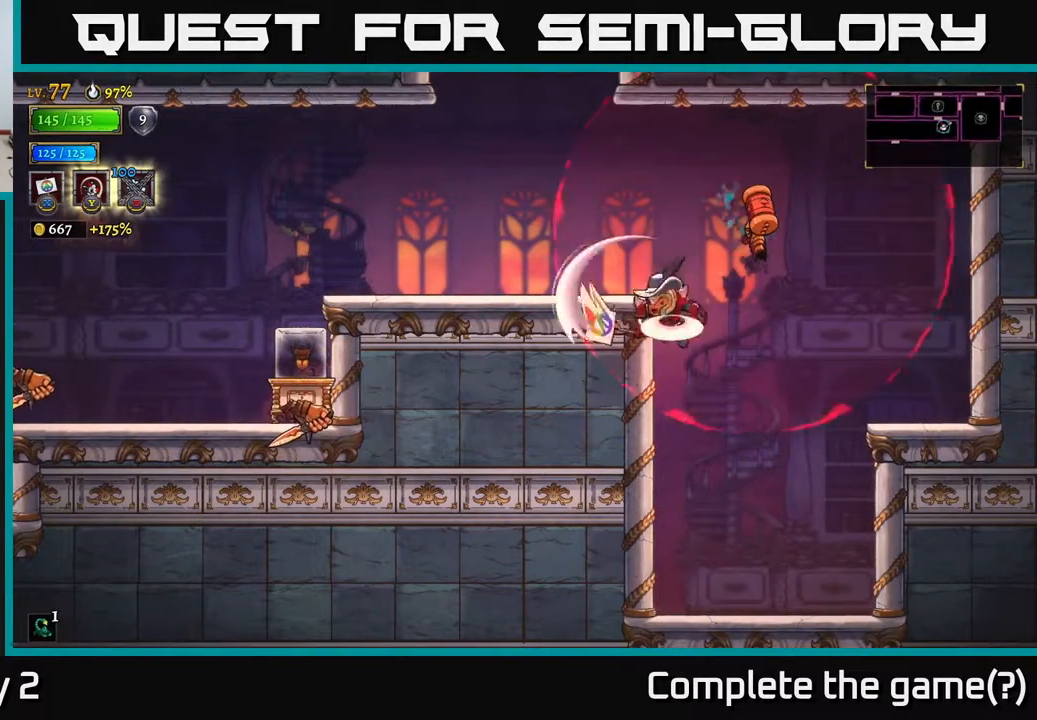
{"buttons": [], "left_stick": "left", "right_stick": "center", "events": [[33, "X", "up"], [67, "A", "down"], [200, "A", "up"]]}
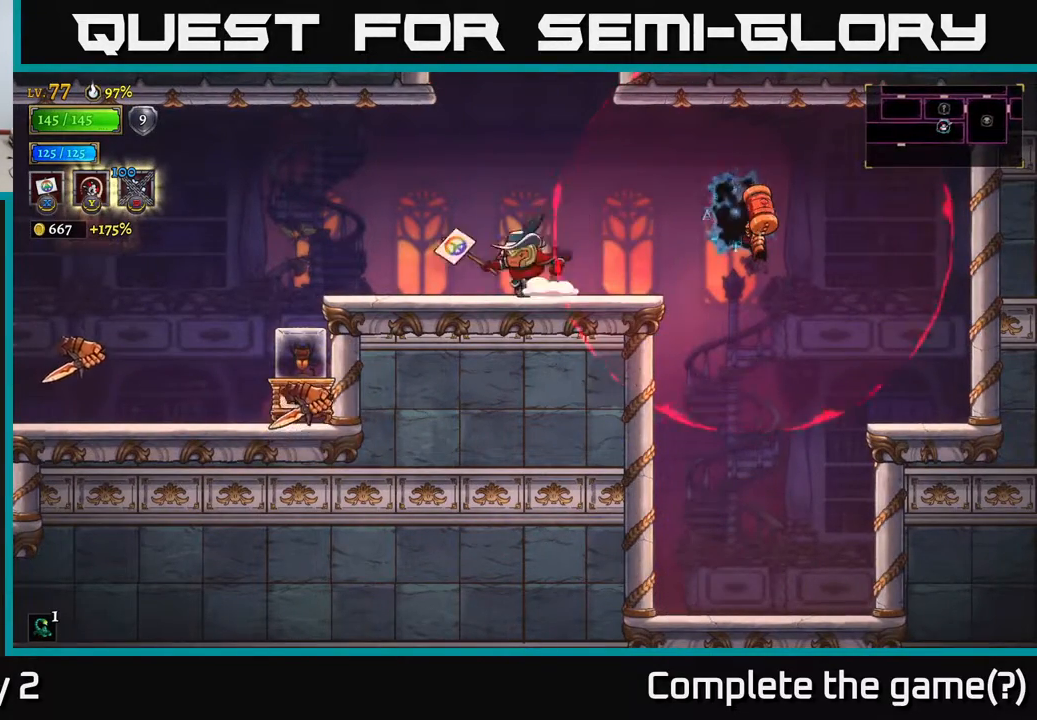
{"buttons": [], "left_stick": "center", "right_stick": "center", "events": [[250, "X", "down"], [400, "left_stick", "center"], [417, "X", "up"]]}
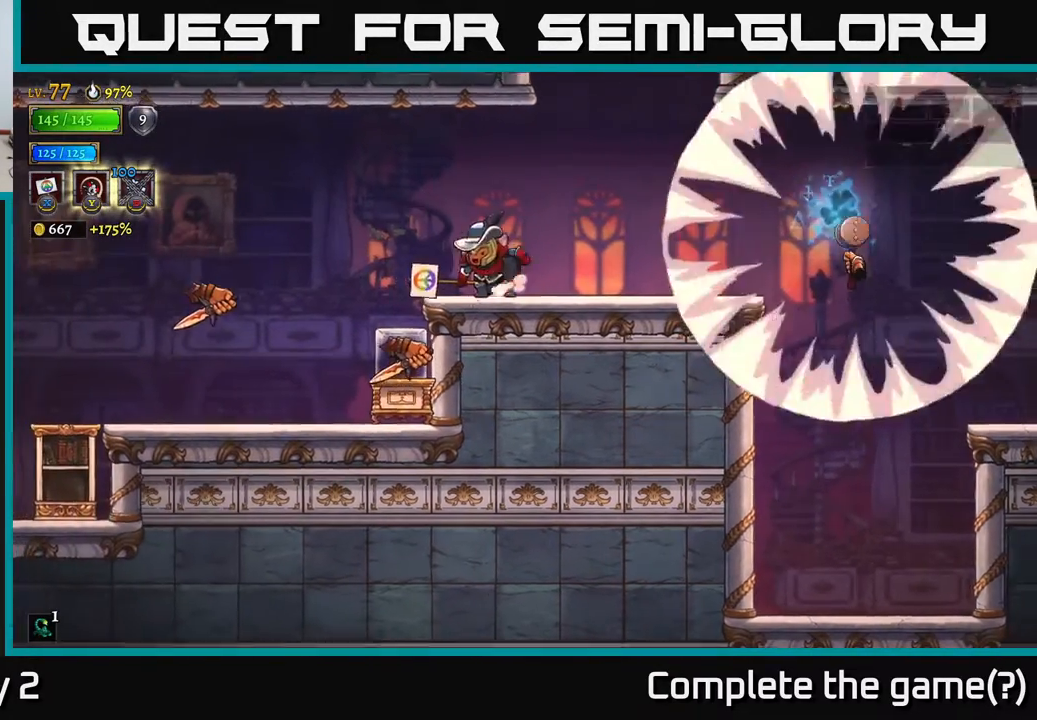
{"buttons": [], "left_stick": "left", "right_stick": "center", "events": [[17, "left_stick", "left"], [100, "A", "down"], [167, "A", "up"], [367, "X", "down"], [450, "X", "up"]]}
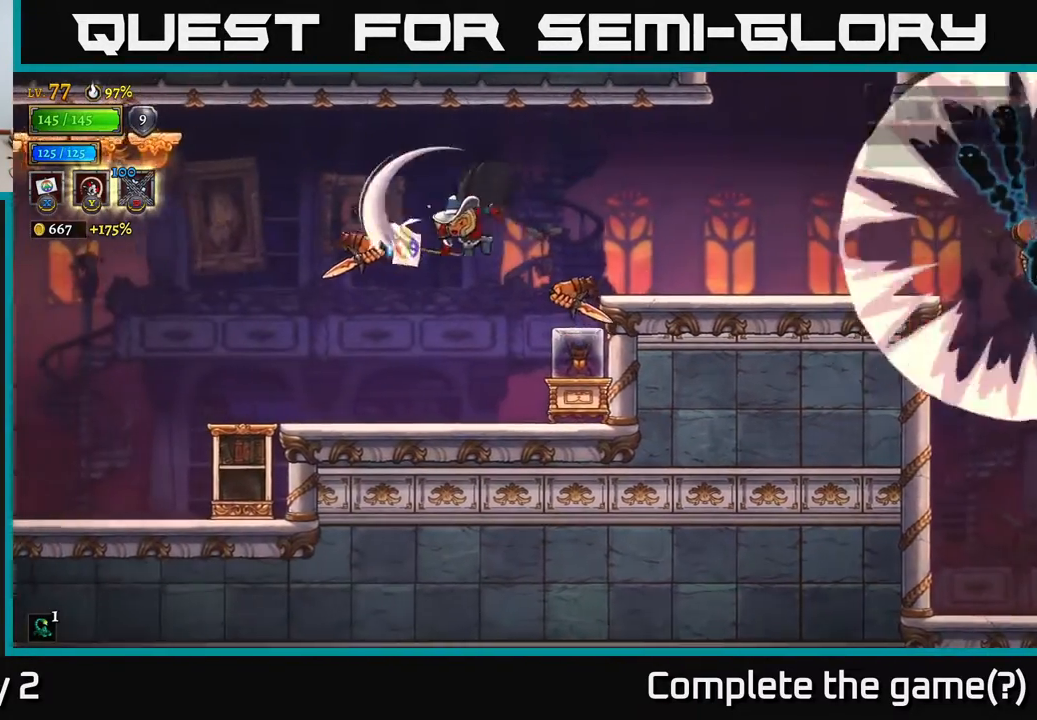
{"buttons": ["L2"], "left_stick": "left", "right_stick": "center", "events": [[100, "left_stick", "center"], [183, "left_stick", "left"], [483, "L2", "down"]]}
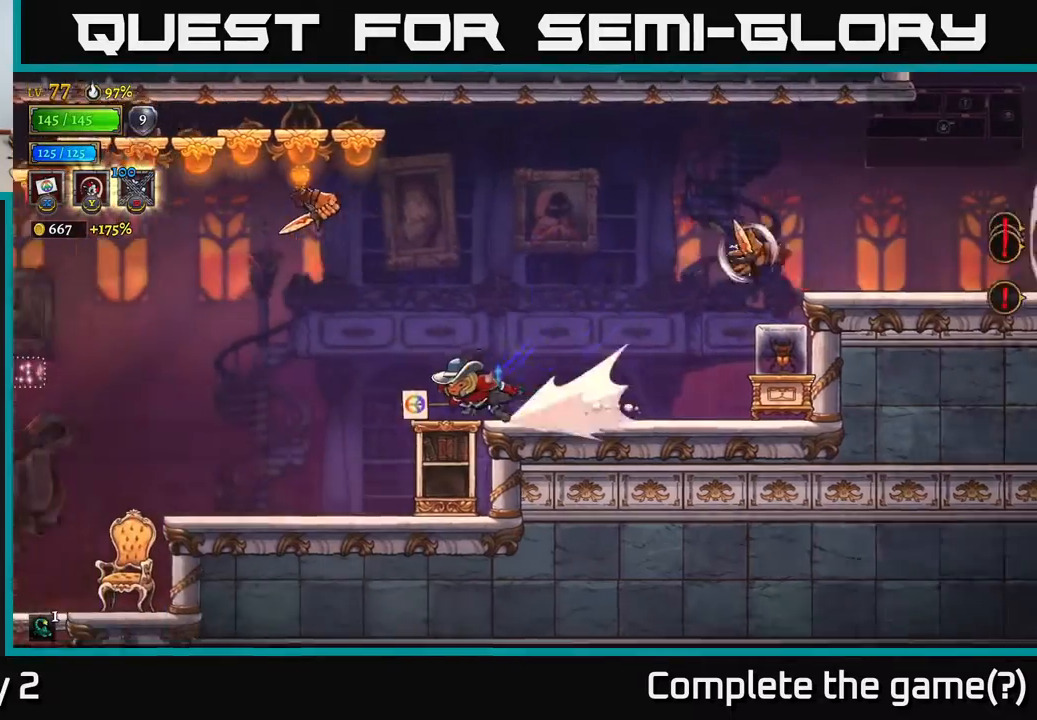
{"buttons": ["X"], "left_stick": "left", "right_stick": "center", "events": [[150, "L2", "up"], [433, "X", "down"]]}
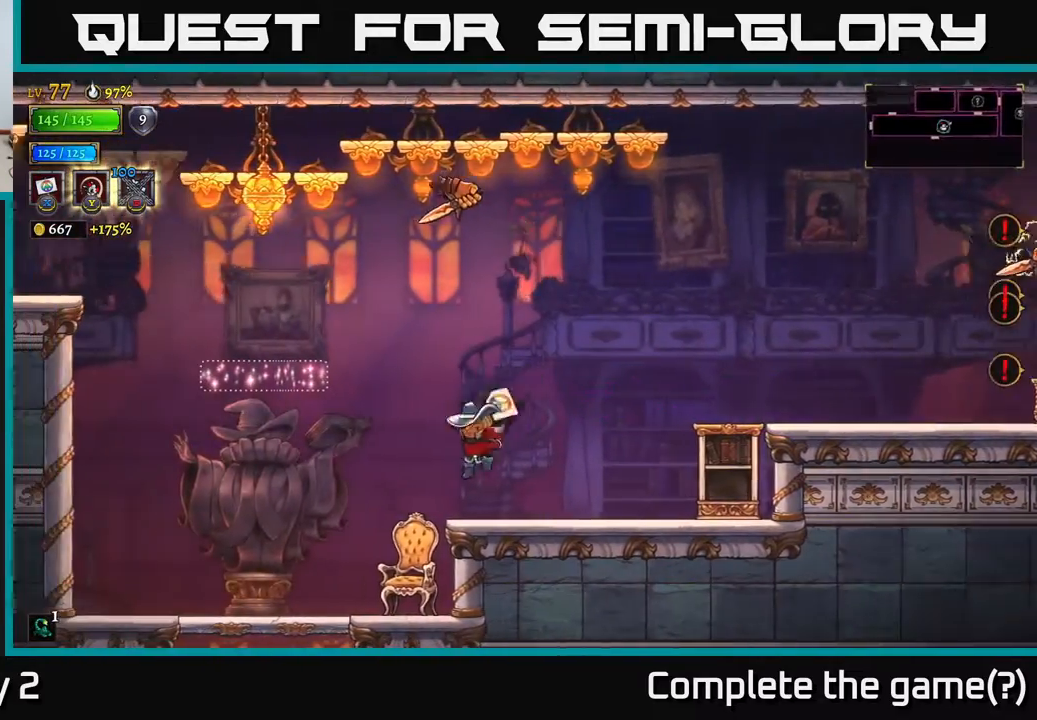
{"buttons": [], "left_stick": "up-left", "right_stick": "center", "events": [[100, "X", "up"], [500, "left_stick", "up-left"]]}
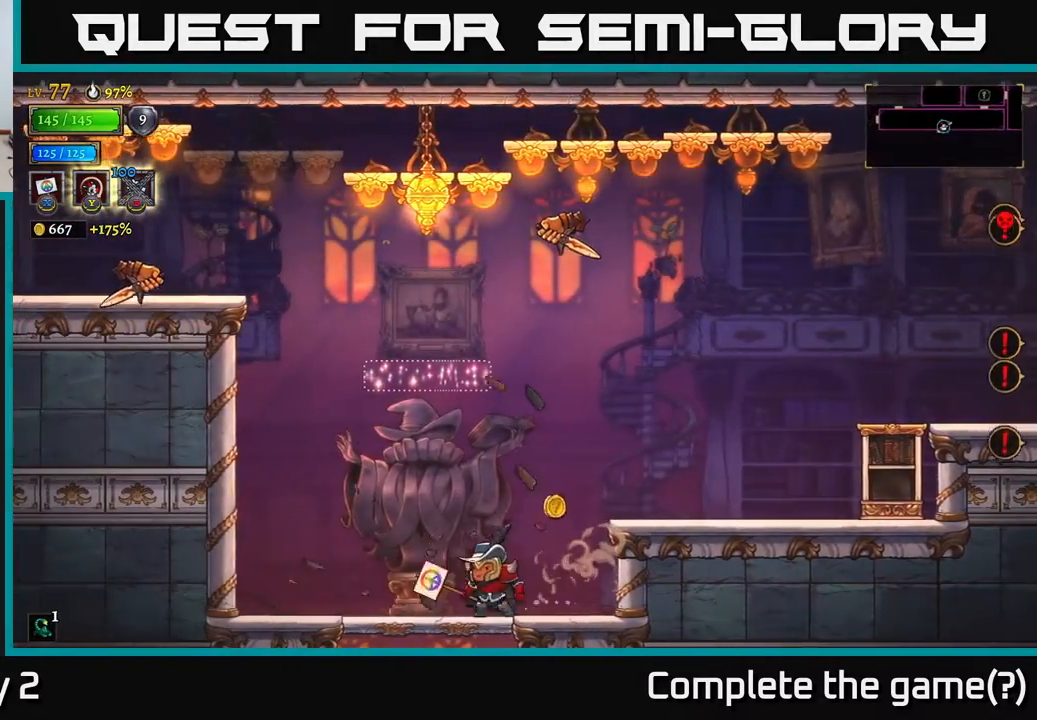
{"buttons": [], "left_stick": "left", "right_stick": "center", "events": [[117, "left_stick", "right"], [383, "left_stick", "left"]]}
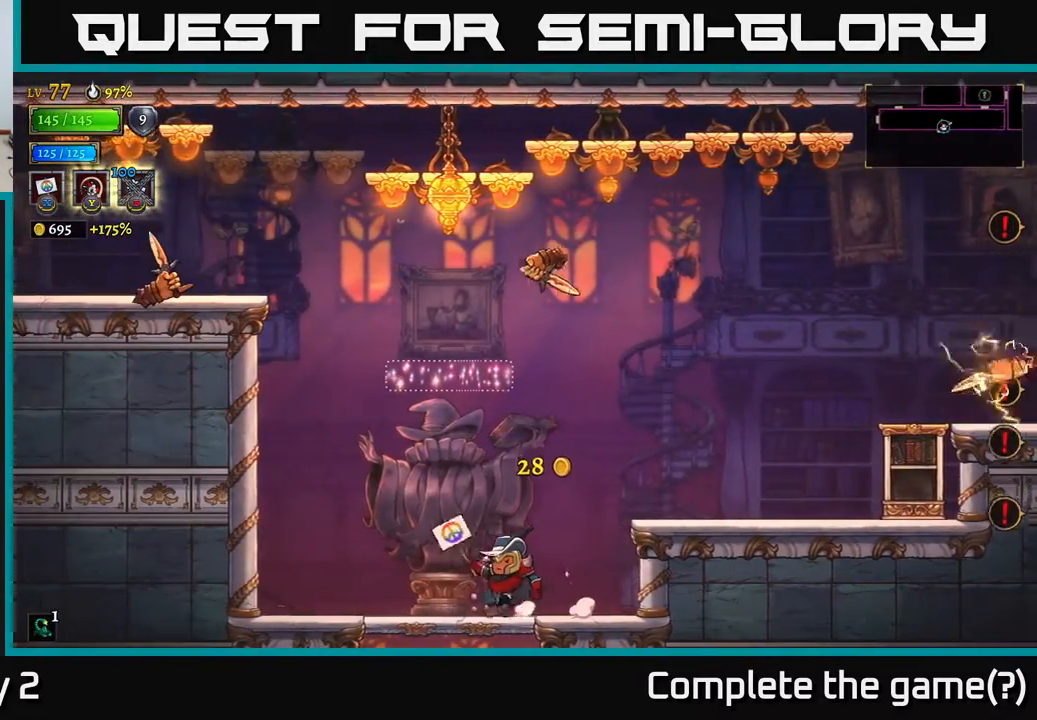
{"buttons": ["A"], "left_stick": "down", "right_stick": "center", "events": [[467, "left_stick", "down"], [500, "A", "down"]]}
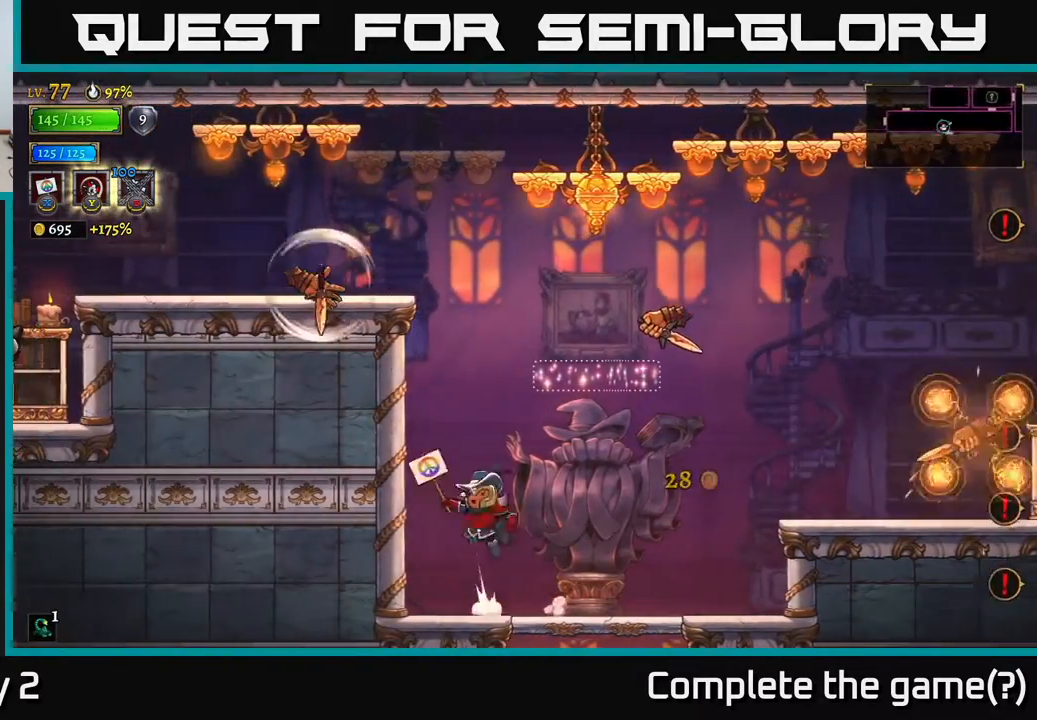
{"buttons": [], "left_stick": "left", "right_stick": "center", "events": [[117, "A", "up"], [133, "left_stick", "down-right"], [267, "left_stick", "center"], [317, "left_stick", "down-left"], [367, "left_stick", "left"]]}
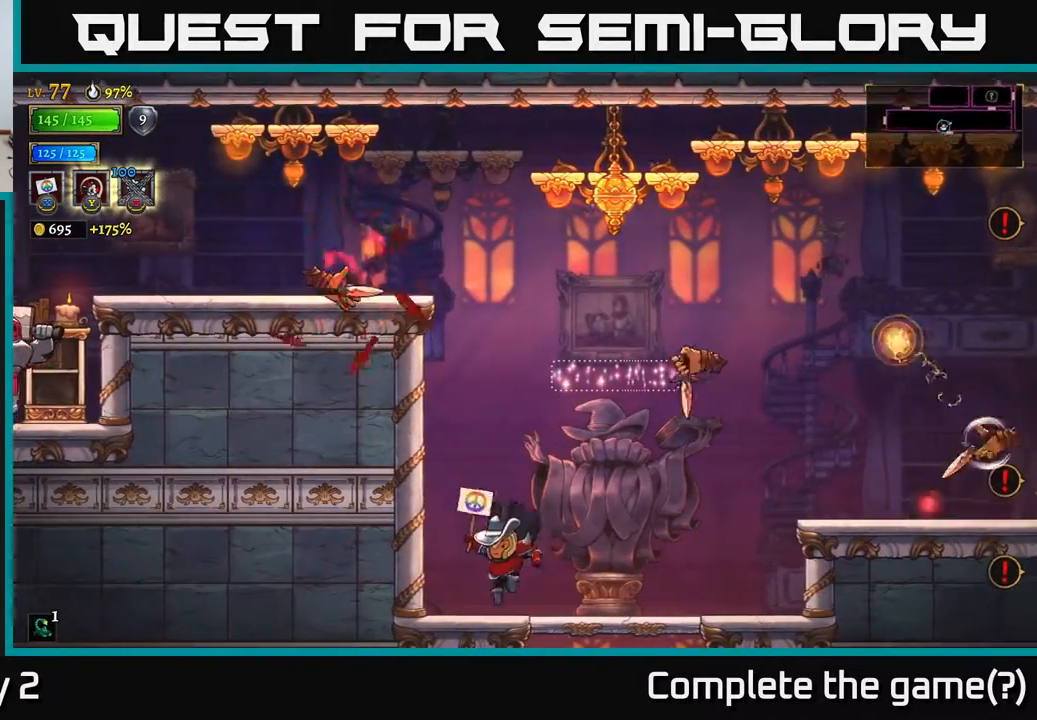
{"buttons": [], "left_stick": "left", "right_stick": "center", "events": [[67, "left_stick", "right"], [267, "left_stick", "left"]]}
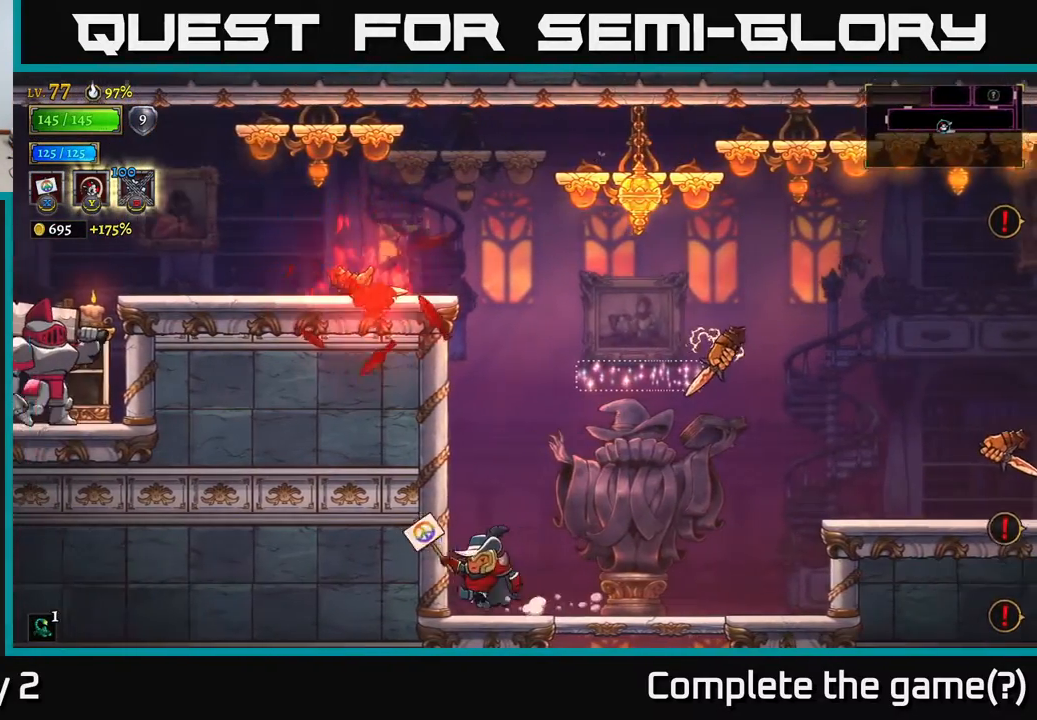
{"buttons": ["A"], "left_stick": "center", "right_stick": "center", "events": [[83, "left_stick", "center"], [283, "A", "down"]]}
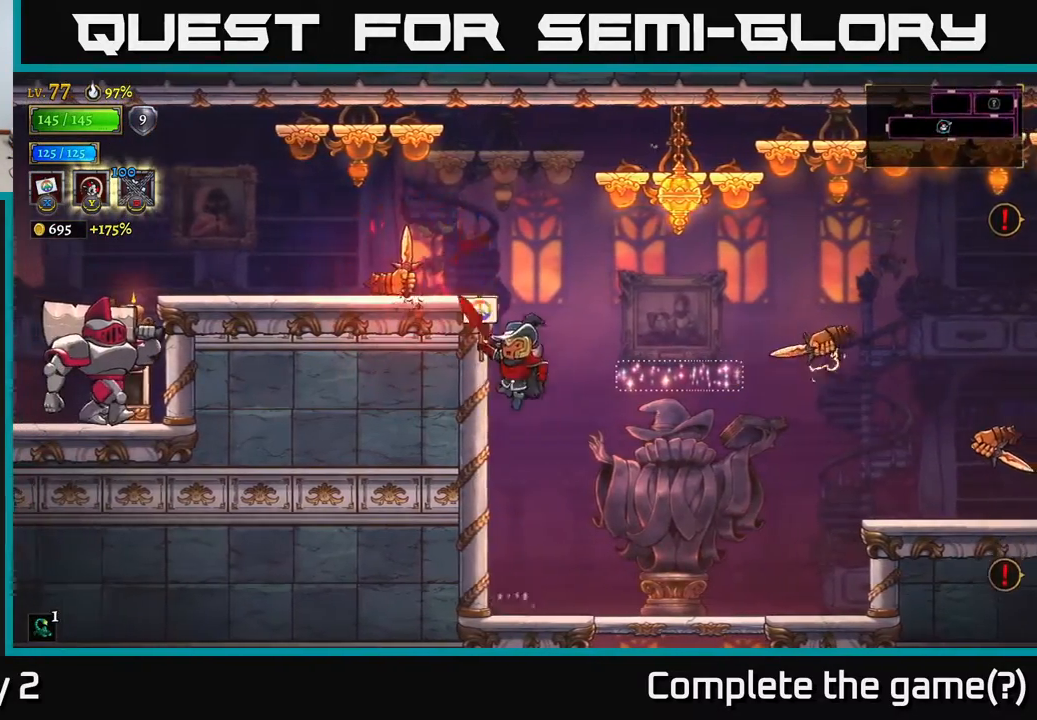
{"buttons": ["A"], "left_stick": "right", "right_stick": "center", "events": [[33, "left_stick", "right"], [50, "A", "up"], [100, "A", "down"], [200, "X", "down"], [467, "X", "up"]]}